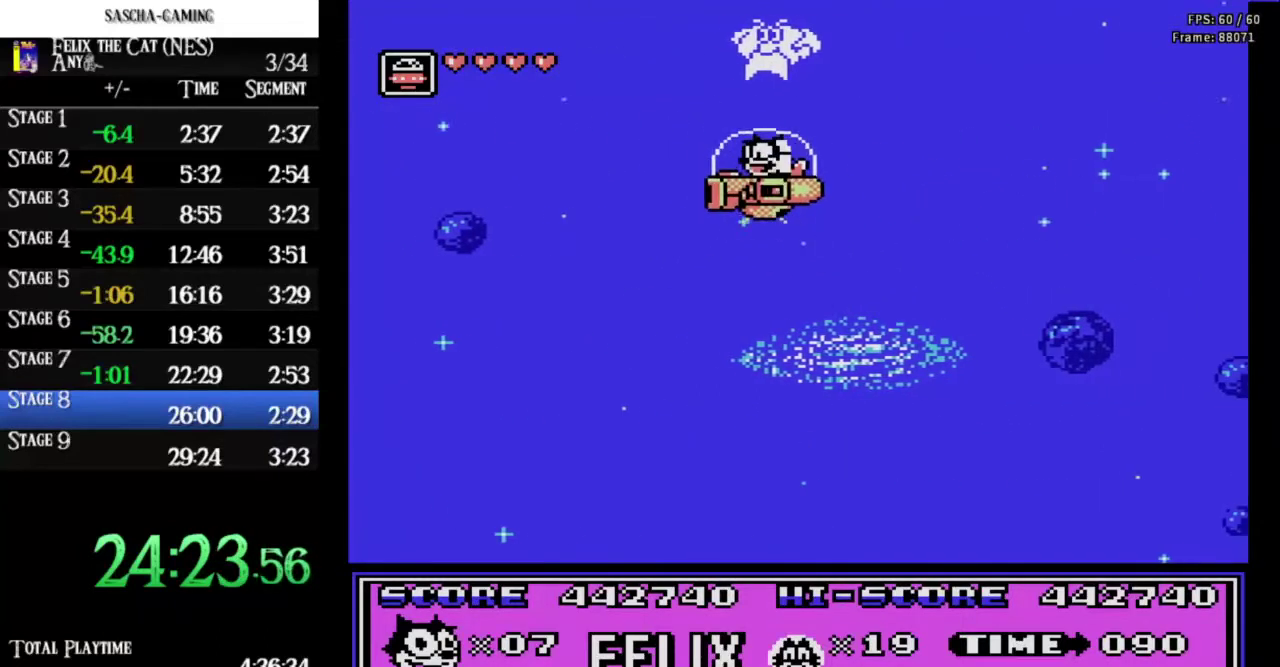
Gameplay with a controller (Nintendo layout); each line is a JSON object with the inputs held at the frame after it. "events" lists button and stick changes between this image and that frame as [ms after this image, input, new state], when the widget could be followed in between. Not read: L3 R3 START.
{"buttons": ["DPAD_LEFT"], "events": [[100, "DPAD_LEFT", "up"], [167, "DPAD_RIGHT", "down"], [400, "DPAD_RIGHT", "up"], [467, "DPAD_LEFT", "down"]]}
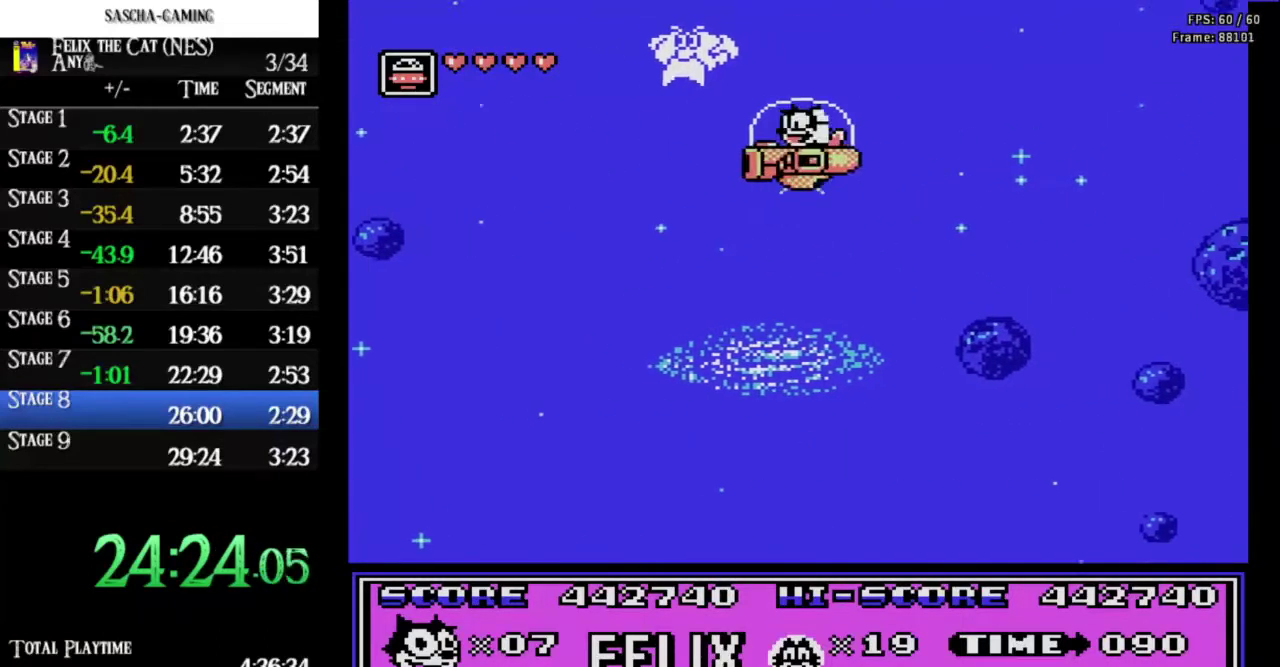
{"buttons": ["DPAD_LEFT"], "events": [[133, "DPAD_LEFT", "up"], [233, "DPAD_RIGHT", "down"], [433, "DPAD_RIGHT", "up"], [467, "DPAD_LEFT", "down"]]}
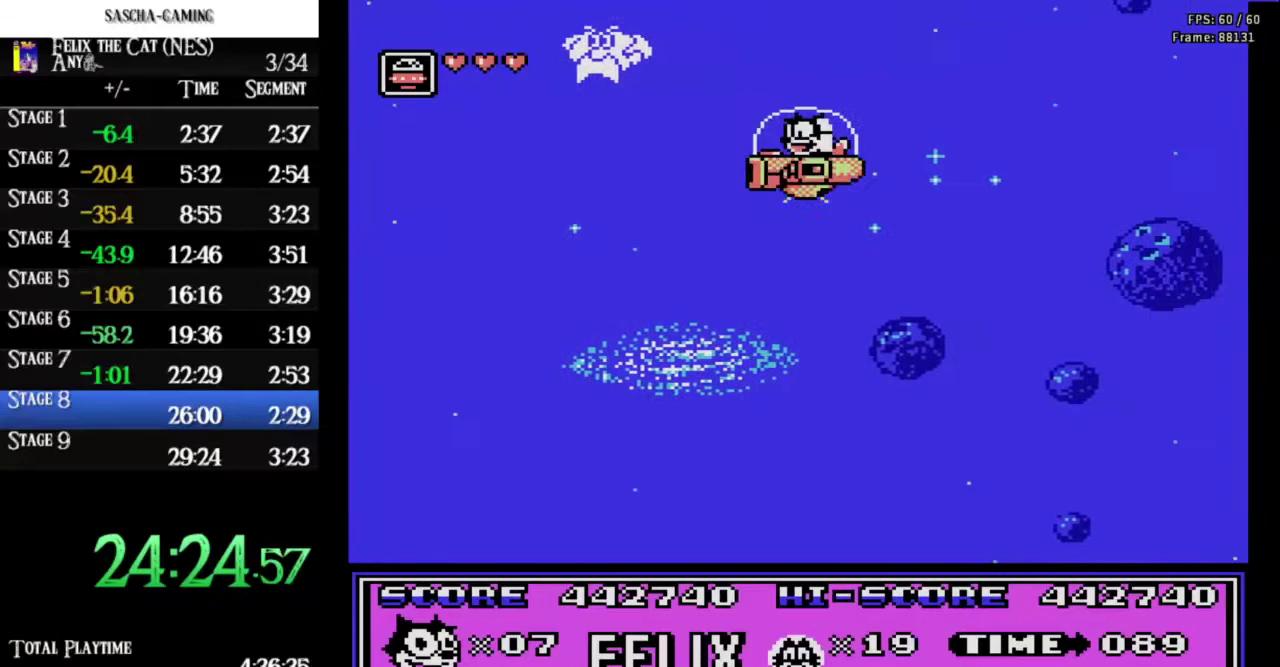
{"buttons": ["DPAD_LEFT"], "events": [[167, "DPAD_LEFT", "up"], [233, "DPAD_RIGHT", "down"], [467, "DPAD_RIGHT", "up"], [500, "DPAD_LEFT", "down"]]}
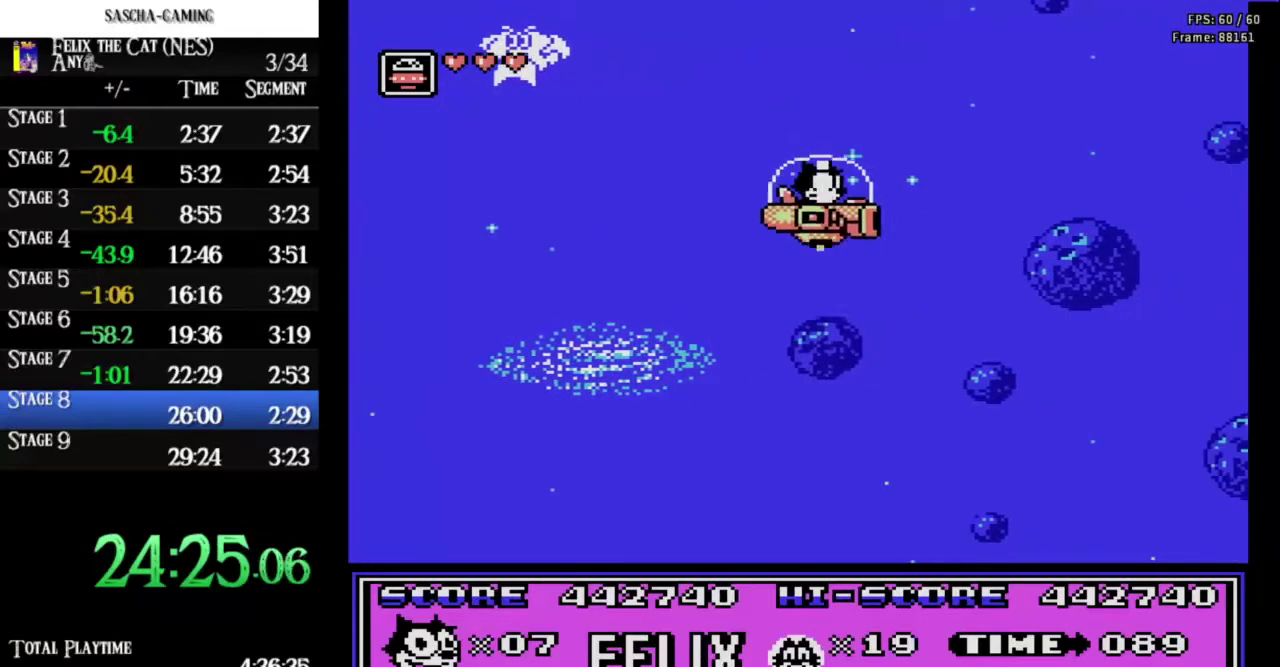
{"buttons": ["A"], "events": [[200, "DPAD_LEFT", "up"], [267, "DPAD_RIGHT", "down"], [467, "DPAD_RIGHT", "up"], [500, "A", "down"]]}
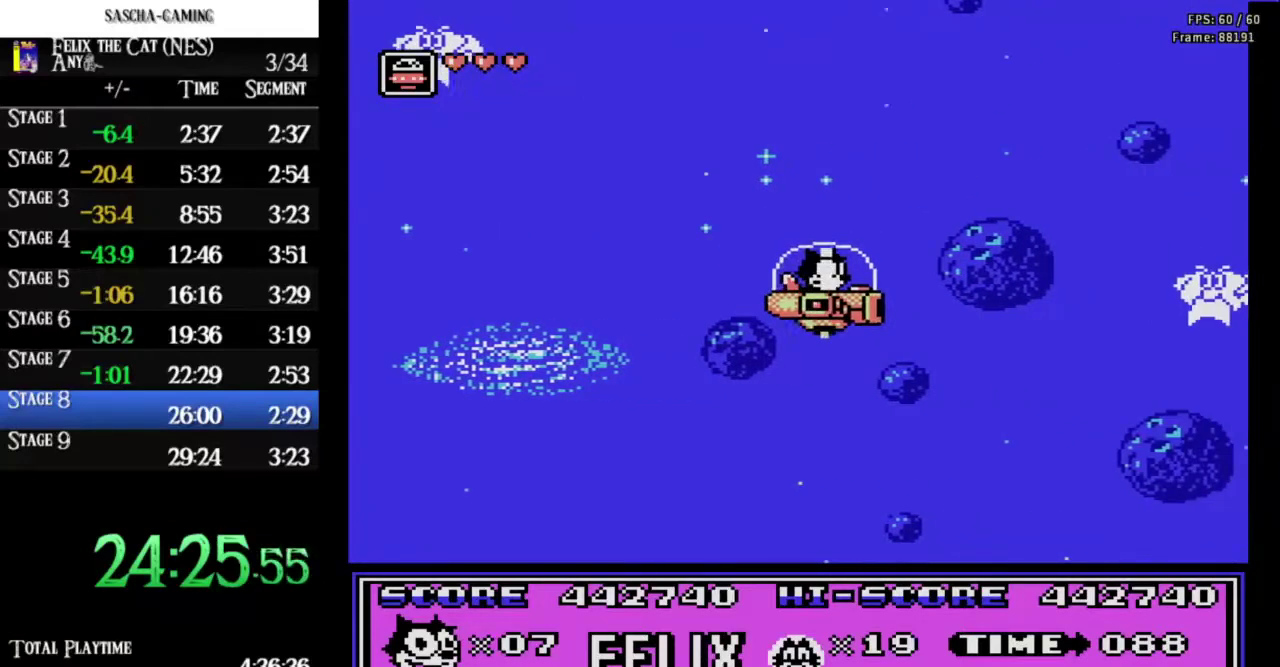
{"buttons": ["DPAD_LEFT"], "events": [[33, "DPAD_LEFT", "down"], [100, "A", "up"], [200, "DPAD_LEFT", "up"], [267, "DPAD_RIGHT", "down"], [467, "DPAD_RIGHT", "up"], [500, "DPAD_LEFT", "down"]]}
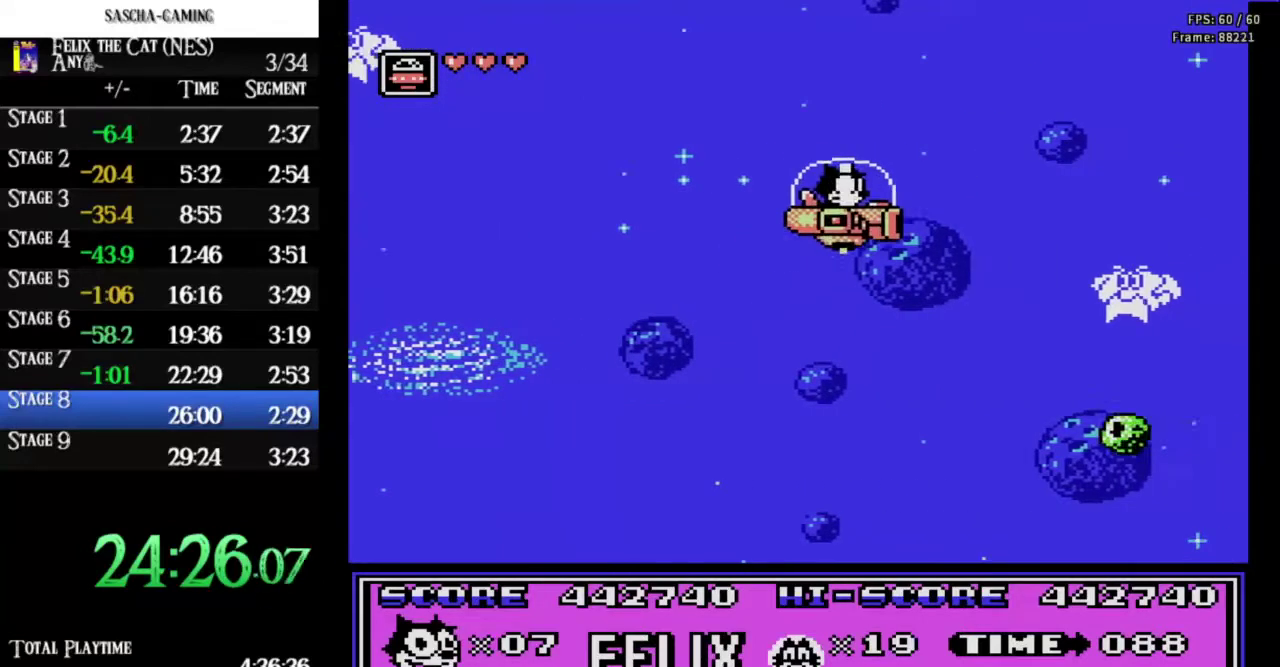
{"buttons": [], "events": [[200, "DPAD_LEFT", "up"], [233, "DPAD_RIGHT", "down"], [500, "DPAD_RIGHT", "up"]]}
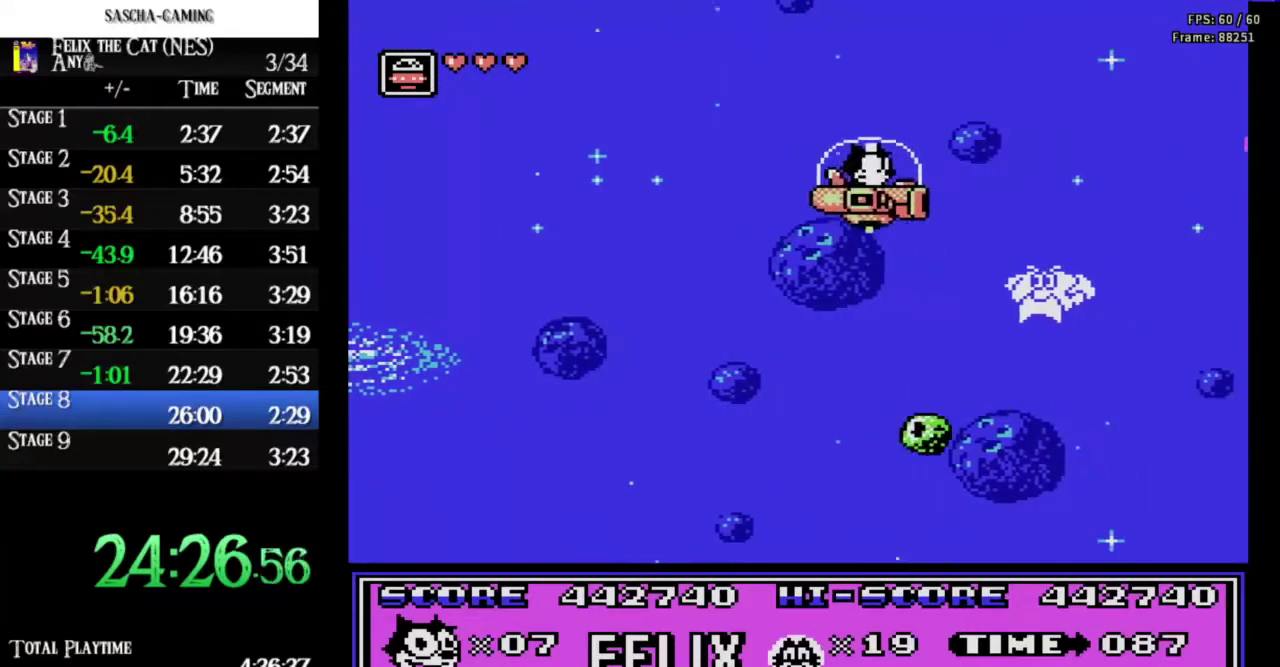
{"buttons": ["DPAD_RIGHT"], "events": [[33, "DPAD_LEFT", "down"], [333, "DPAD_LEFT", "up"], [400, "DPAD_RIGHT", "down"]]}
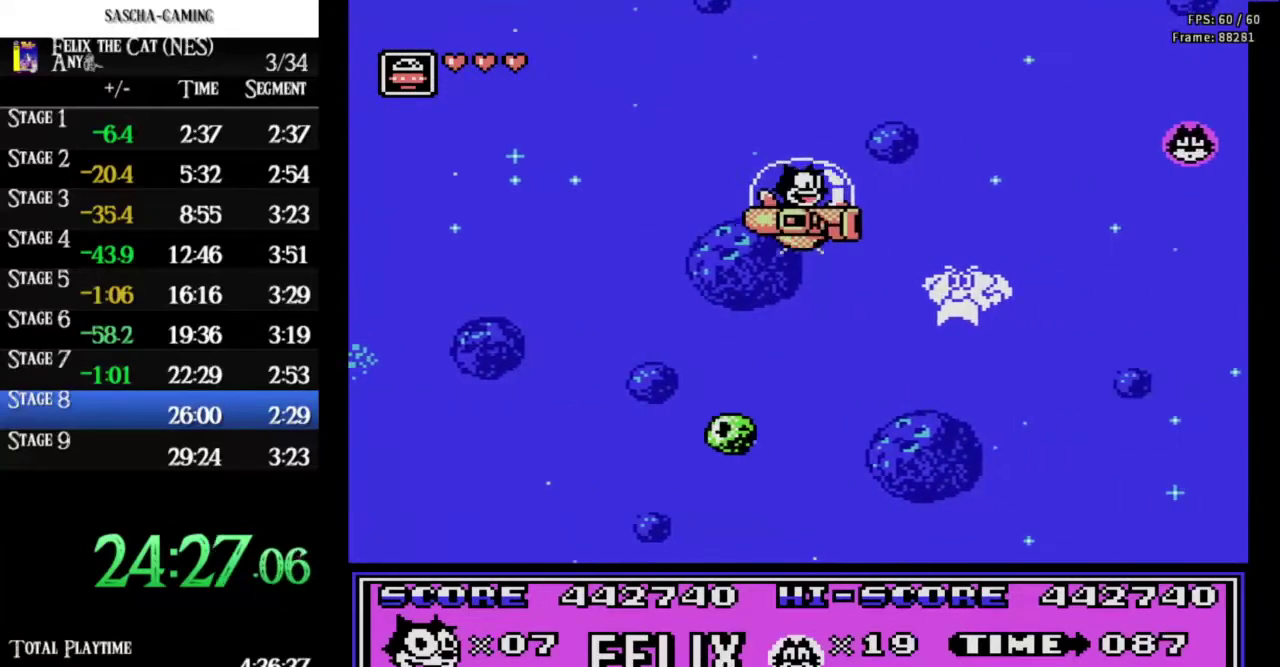
{"buttons": ["A", "DPAD_RIGHT"], "events": [[100, "DPAD_RIGHT", "up"], [133, "DPAD_LEFT", "down"], [300, "DPAD_LEFT", "up"], [333, "DPAD_RIGHT", "down"], [500, "A", "down"]]}
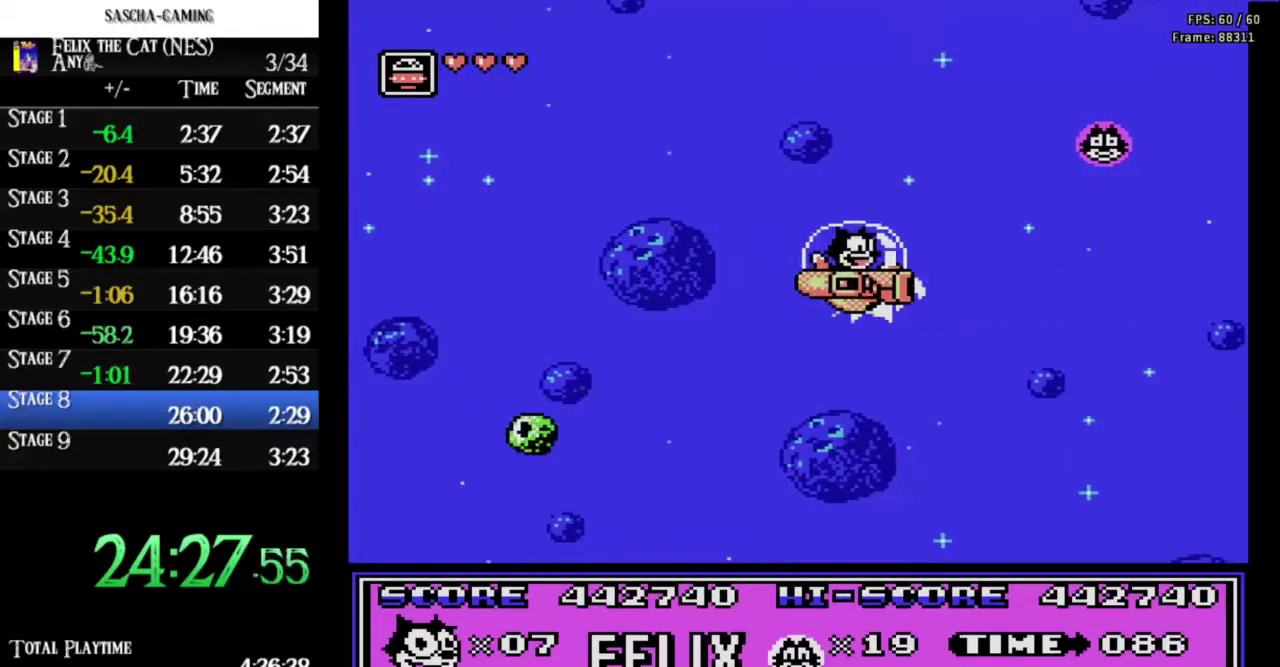
{"buttons": ["DPAD_LEFT"], "events": [[33, "DPAD_RIGHT", "up"], [67, "DPAD_LEFT", "down"], [100, "A", "up"], [267, "DPAD_LEFT", "up"], [300, "DPAD_RIGHT", "down"], [467, "DPAD_RIGHT", "up"], [500, "DPAD_LEFT", "down"]]}
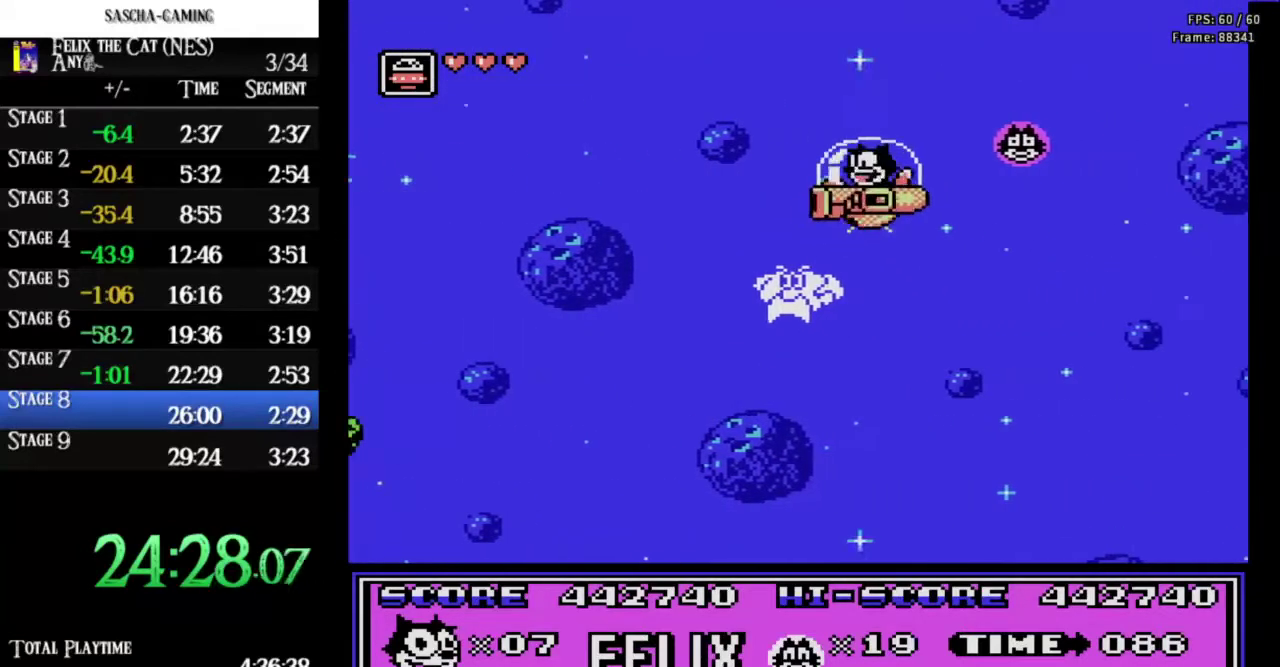
{"buttons": ["DPAD_LEFT"], "events": [[133, "DPAD_LEFT", "up"], [167, "DPAD_RIGHT", "down"], [433, "DPAD_RIGHT", "up"], [467, "DPAD_LEFT", "down"]]}
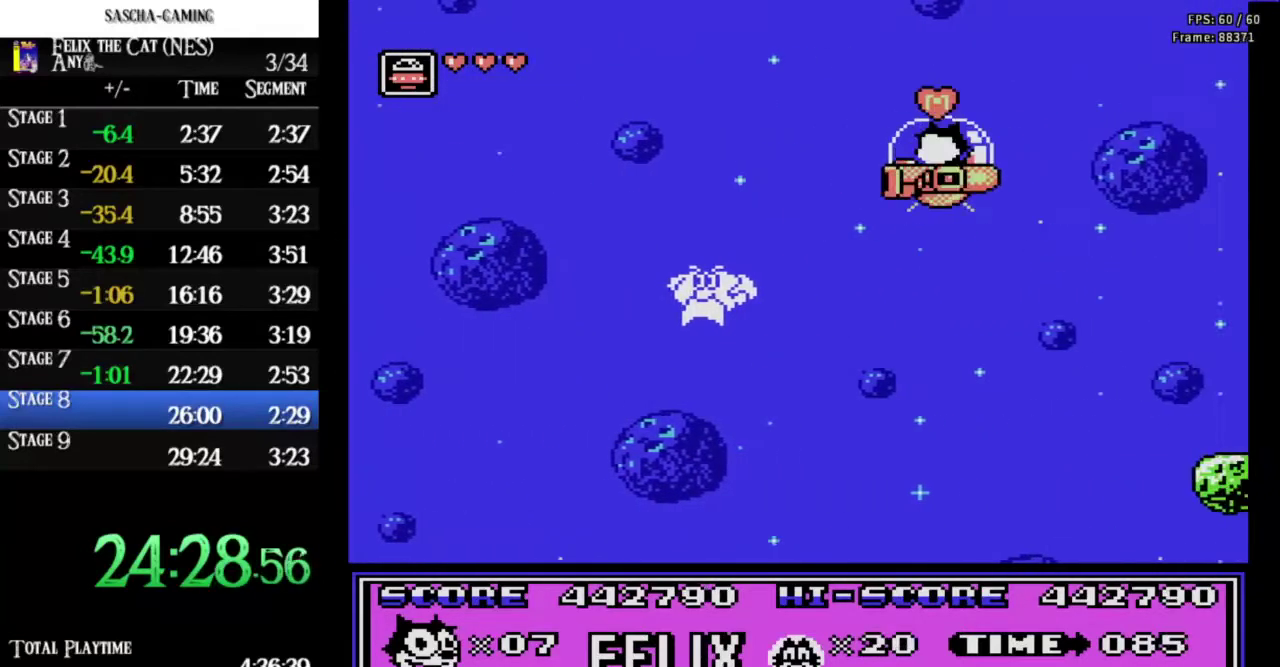
{"buttons": ["A", "DPAD_LEFT"], "events": [[33, "A", "down"], [200, "DPAD_LEFT", "up"], [233, "DPAD_RIGHT", "down"], [333, "A", "up"], [333, "DPAD_RIGHT", "up"], [367, "DPAD_LEFT", "down"], [400, "A", "down"]]}
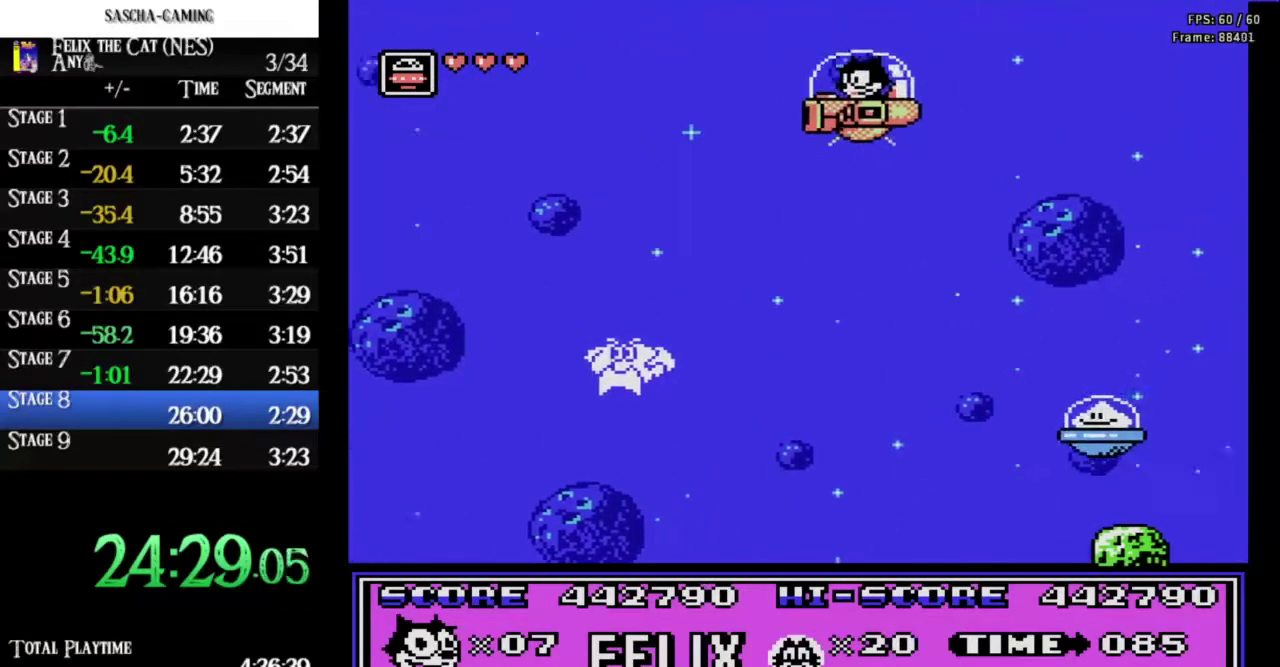
{"buttons": [], "events": [[33, "A", "up"], [67, "DPAD_LEFT", "up"], [133, "DPAD_RIGHT", "down"], [233, "DPAD_RIGHT", "up"], [300, "DPAD_LEFT", "down"], [500, "DPAD_LEFT", "up"]]}
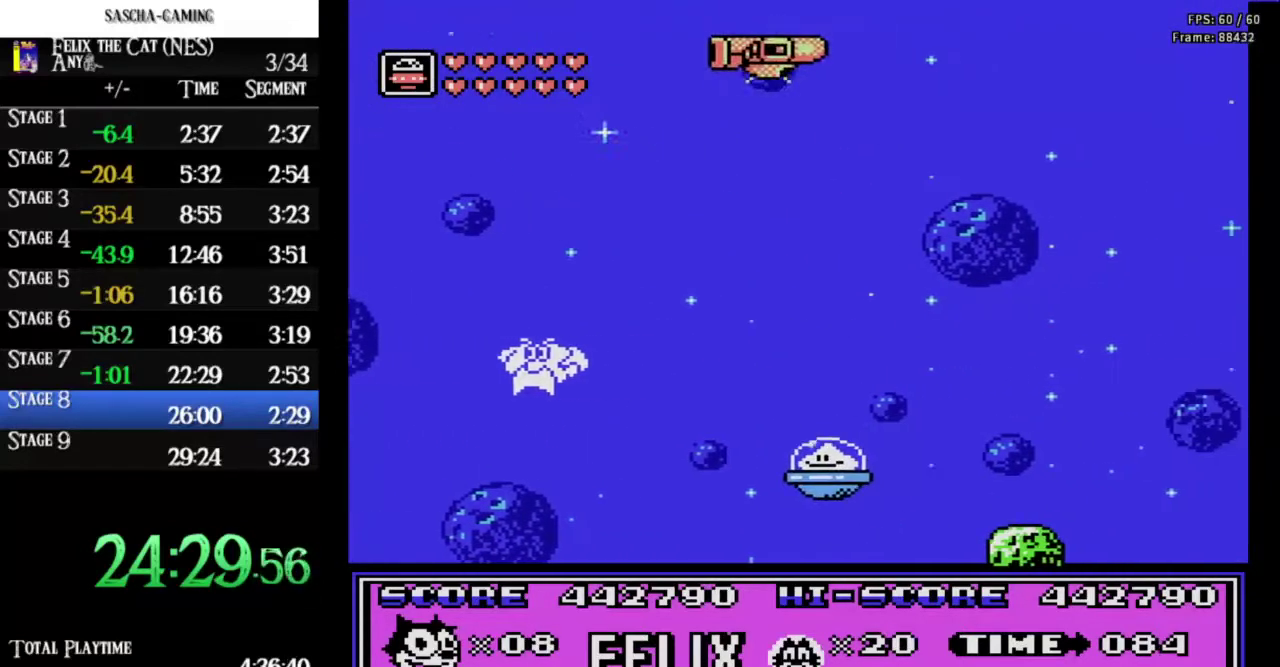
{"buttons": ["DPAD_LEFT"], "events": [[67, "DPAD_RIGHT", "down"], [333, "DPAD_RIGHT", "up"], [500, "DPAD_LEFT", "down"]]}
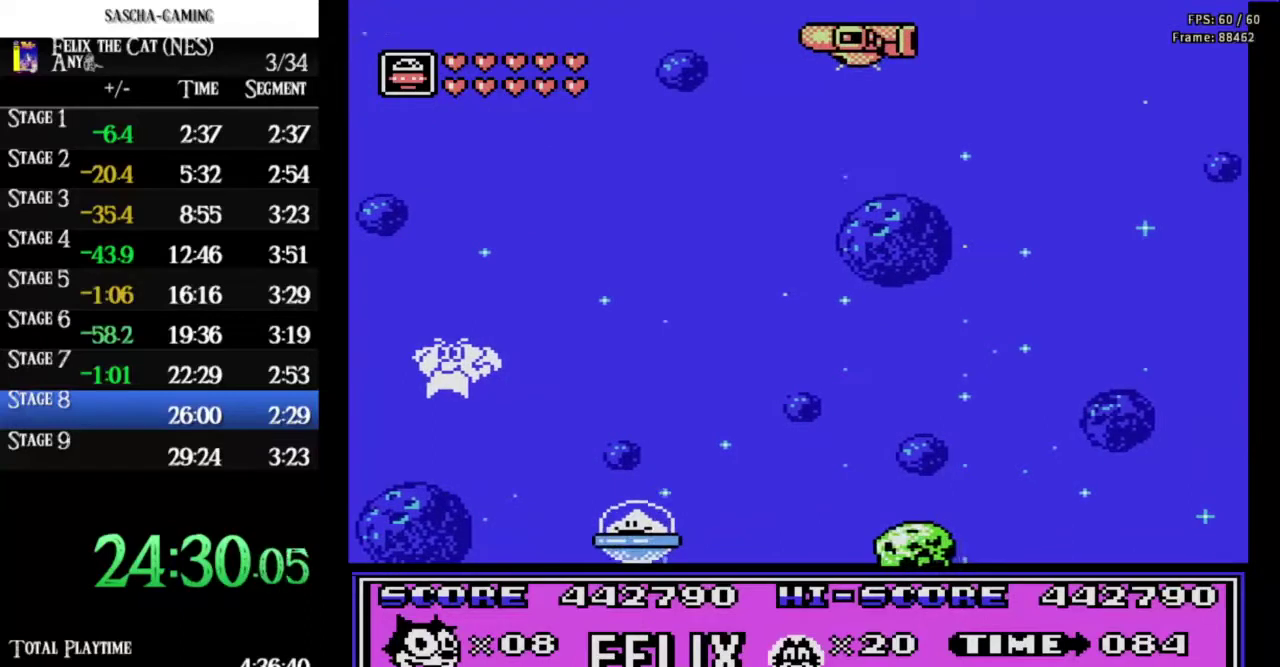
{"buttons": ["DPAD_LEFT"], "events": [[167, "DPAD_LEFT", "up"], [233, "DPAD_RIGHT", "down"], [433, "DPAD_RIGHT", "up"], [500, "DPAD_LEFT", "down"]]}
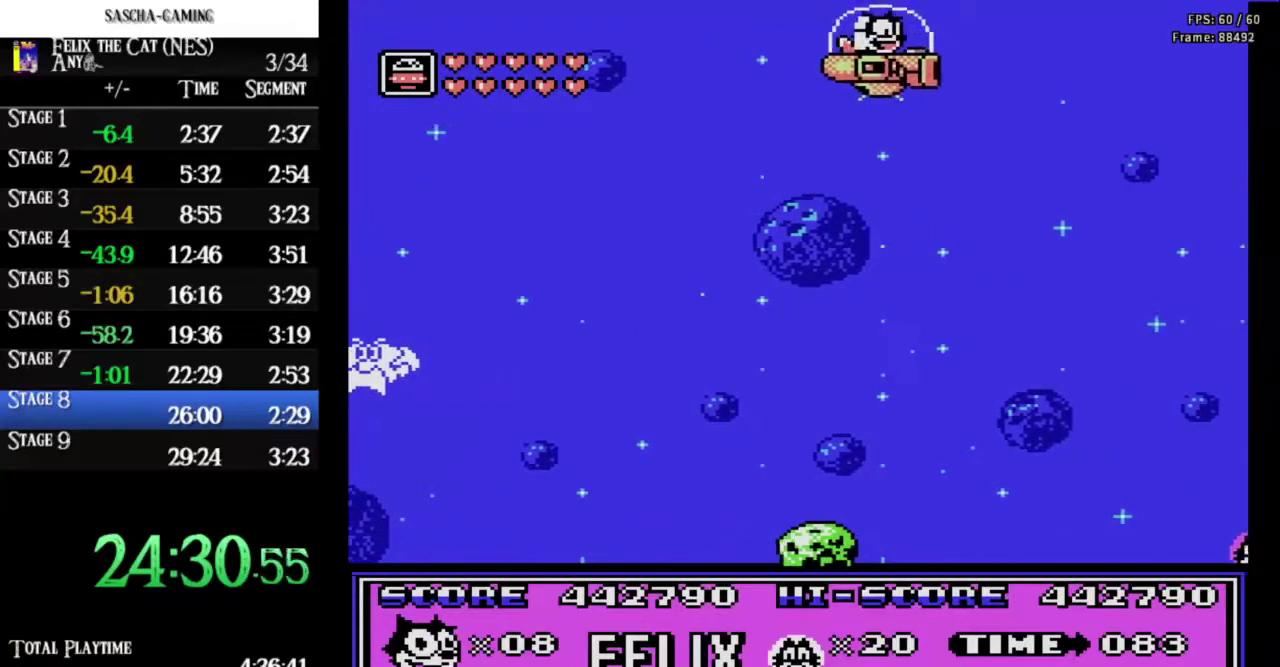
{"buttons": ["DPAD_RIGHT"], "events": [[200, "DPAD_LEFT", "up"], [267, "DPAD_RIGHT", "down"]]}
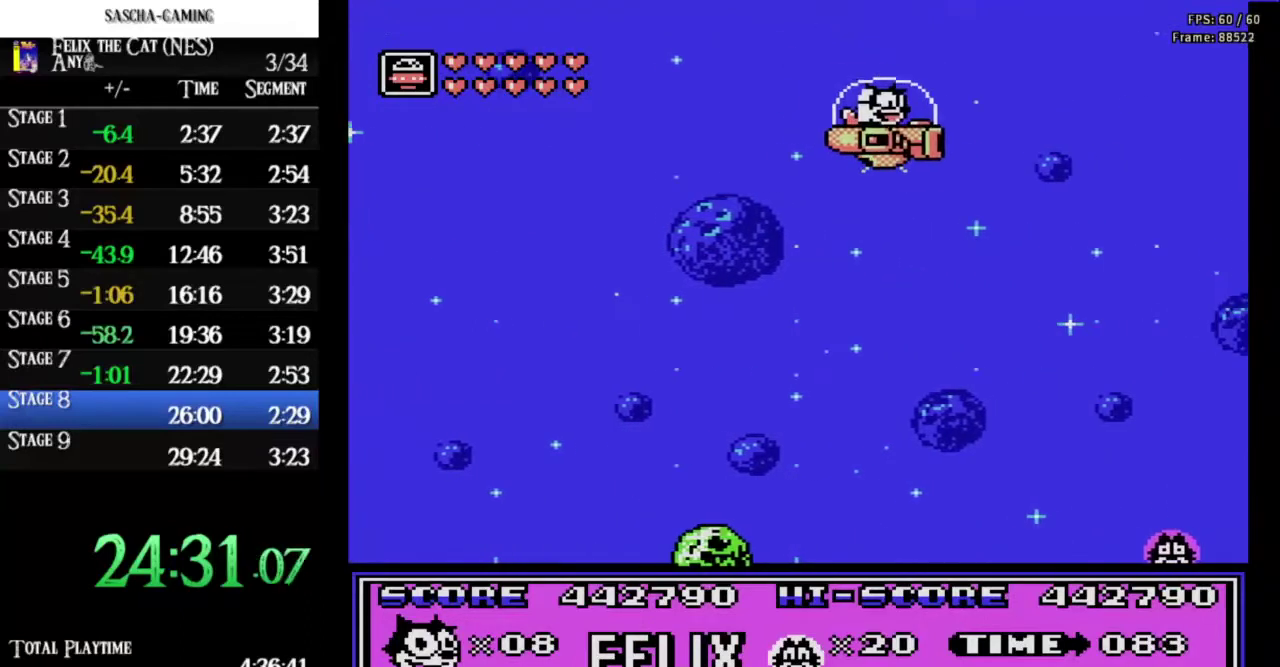
{"buttons": ["DPAD_LEFT"], "events": [[67, "DPAD_RIGHT", "up"], [100, "DPAD_LEFT", "down"], [267, "DPAD_LEFT", "up"], [333, "DPAD_RIGHT", "down"], [367, "A", "down"], [433, "DPAD_RIGHT", "up"], [500, "A", "up"], [500, "DPAD_LEFT", "down"]]}
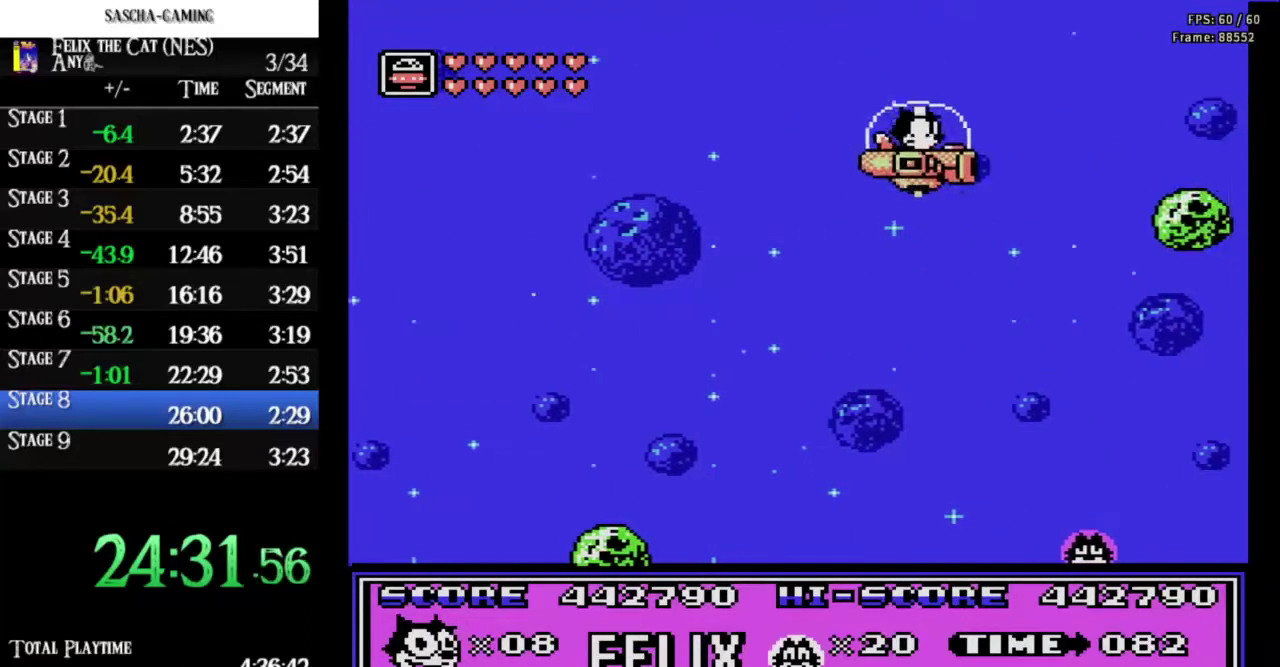
{"buttons": ["DPAD_LEFT"], "events": [[200, "DPAD_LEFT", "up"], [233, "DPAD_RIGHT", "down"], [400, "DPAD_RIGHT", "up"], [500, "DPAD_LEFT", "down"]]}
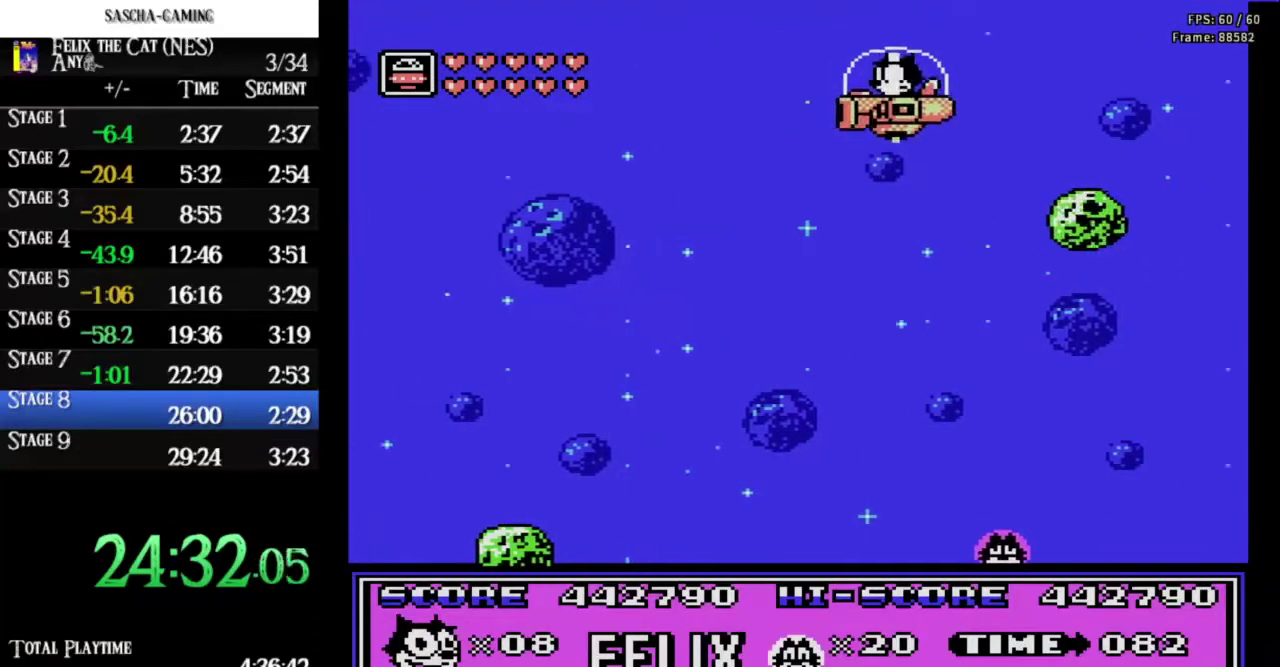
{"buttons": ["DPAD_RIGHT"], "events": [[233, "DPAD_LEFT", "up"], [300, "DPAD_RIGHT", "down"]]}
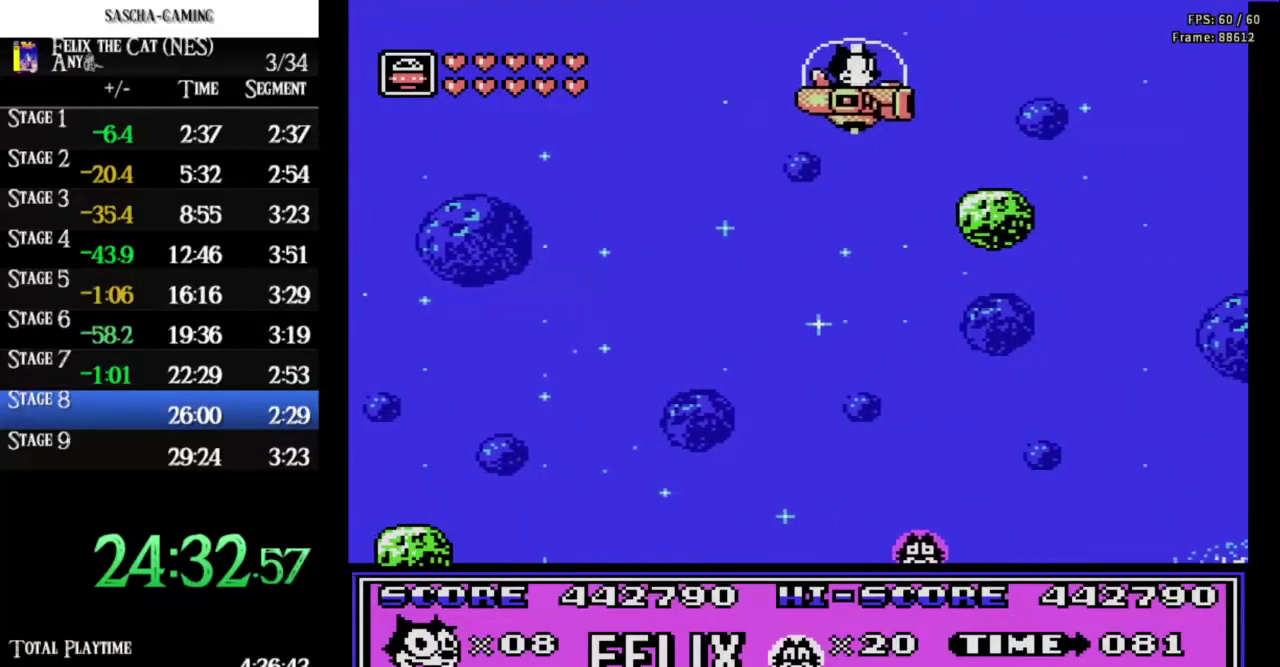
{"buttons": [], "events": [[467, "DPAD_RIGHT", "up"]]}
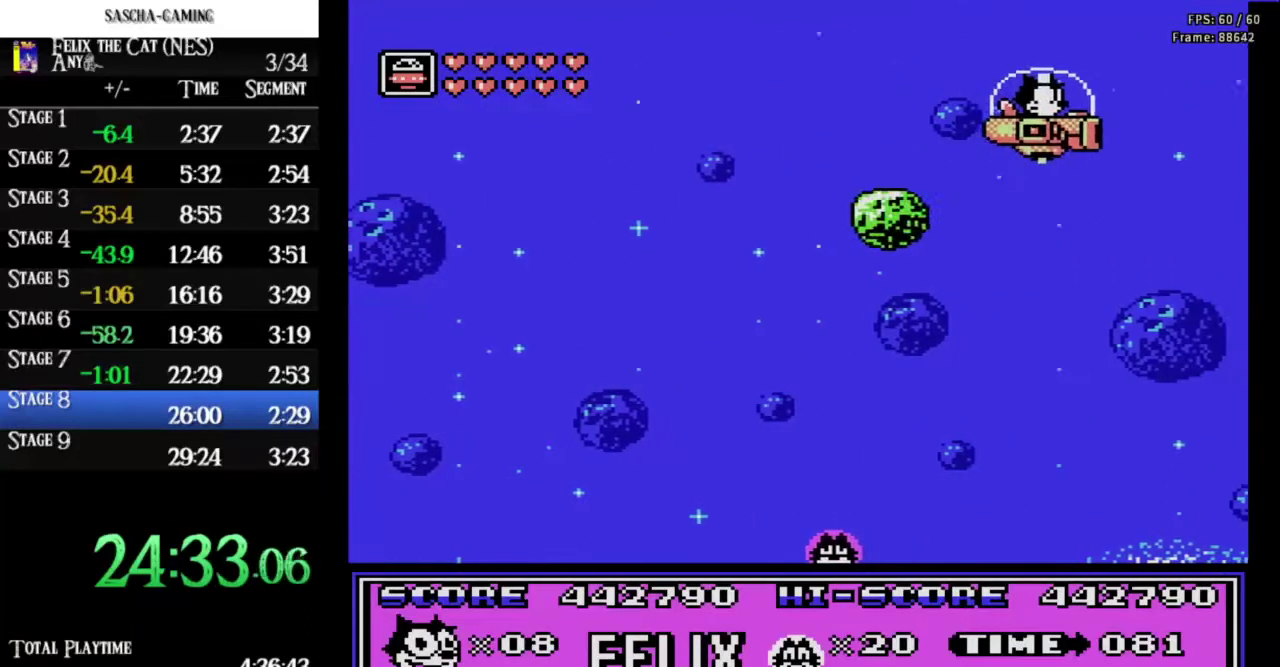
{"buttons": ["DPAD_LEFT"], "events": [[33, "DPAD_LEFT", "down"], [200, "DPAD_LEFT", "up"], [267, "DPAD_RIGHT", "down"], [400, "DPAD_RIGHT", "up"], [433, "DPAD_LEFT", "down"]]}
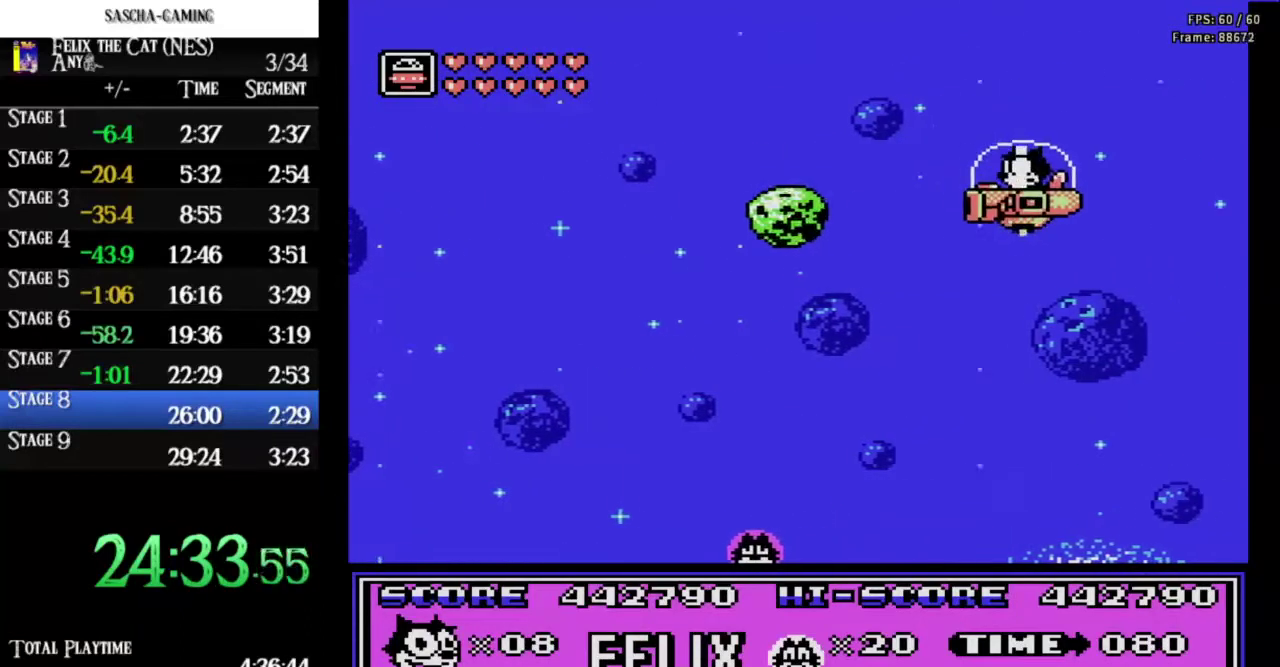
{"buttons": ["DPAD_LEFT"], "events": [[200, "A", "down"], [233, "DPAD_LEFT", "up"], [267, "DPAD_RIGHT", "down"], [300, "A", "up"], [467, "DPAD_RIGHT", "up"], [500, "DPAD_LEFT", "down"]]}
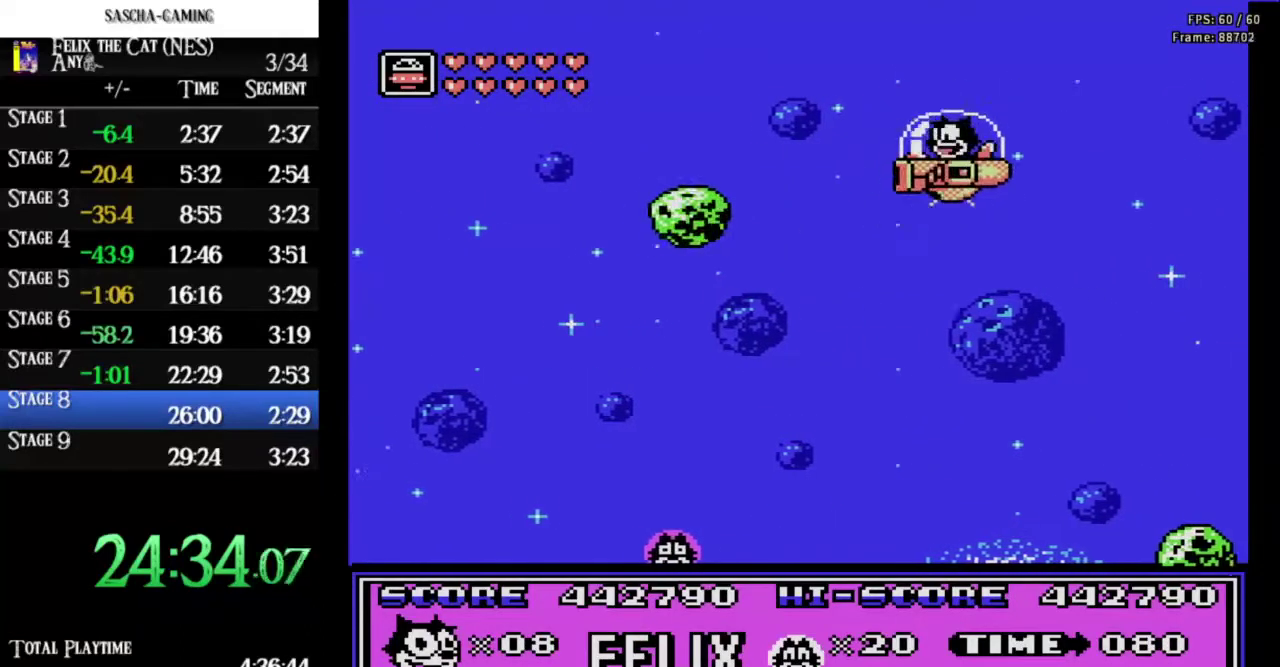
{"buttons": ["DPAD_LEFT"], "events": [[133, "DPAD_LEFT", "up"], [167, "DPAD_RIGHT", "down"], [467, "DPAD_RIGHT", "up"], [500, "DPAD_LEFT", "down"]]}
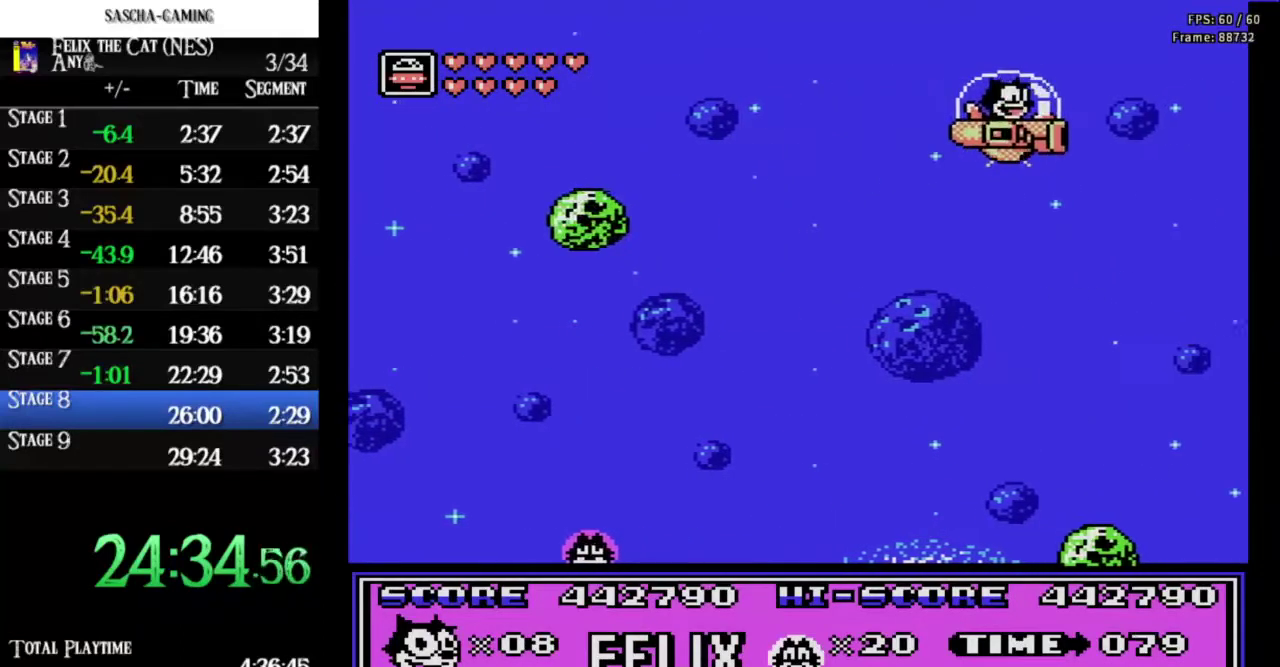
{"buttons": ["DPAD_LEFT"], "events": [[200, "DPAD_LEFT", "up"], [267, "DPAD_RIGHT", "down"], [433, "DPAD_RIGHT", "up"], [500, "DPAD_LEFT", "down"]]}
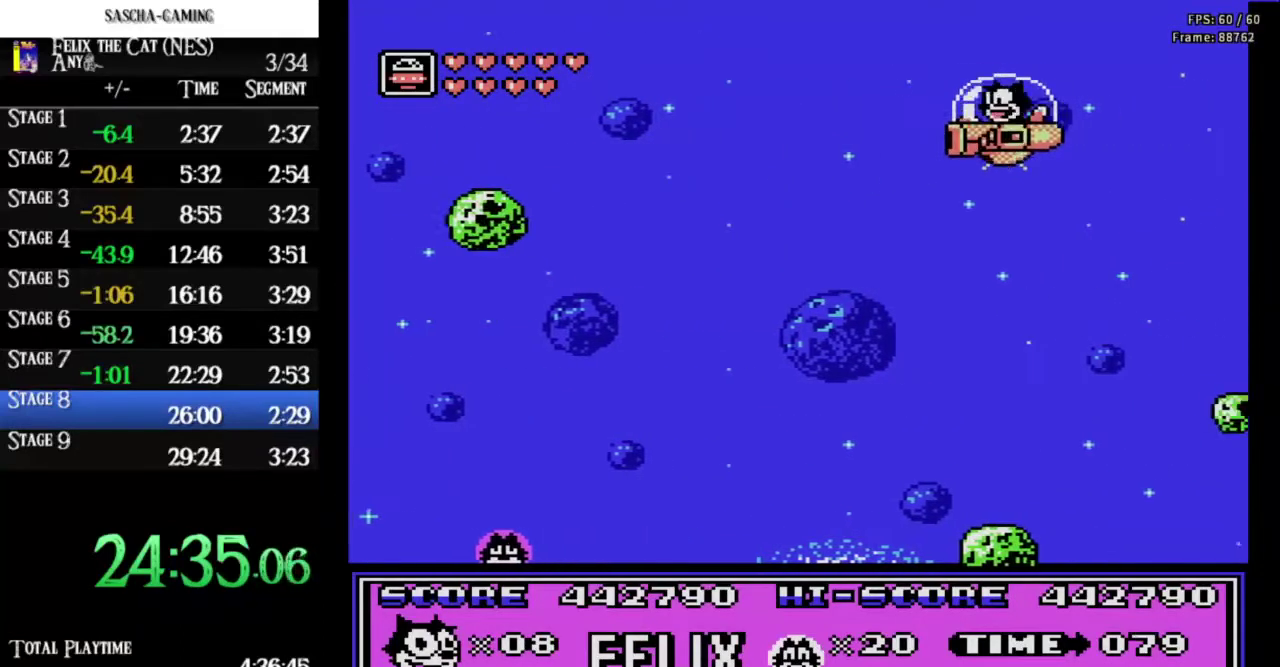
{"buttons": ["DPAD_LEFT"], "events": []}
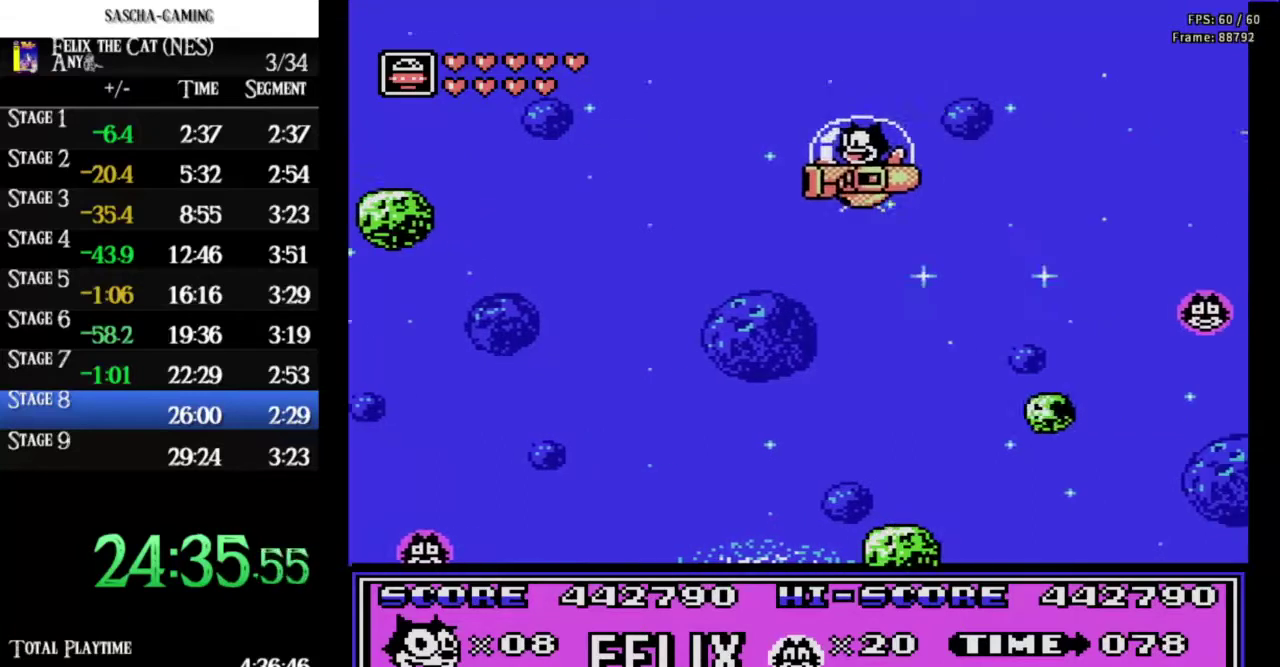
{"buttons": ["DPAD_RIGHT"], "events": [[33, "DPAD_LEFT", "up"], [100, "DPAD_RIGHT", "down"]]}
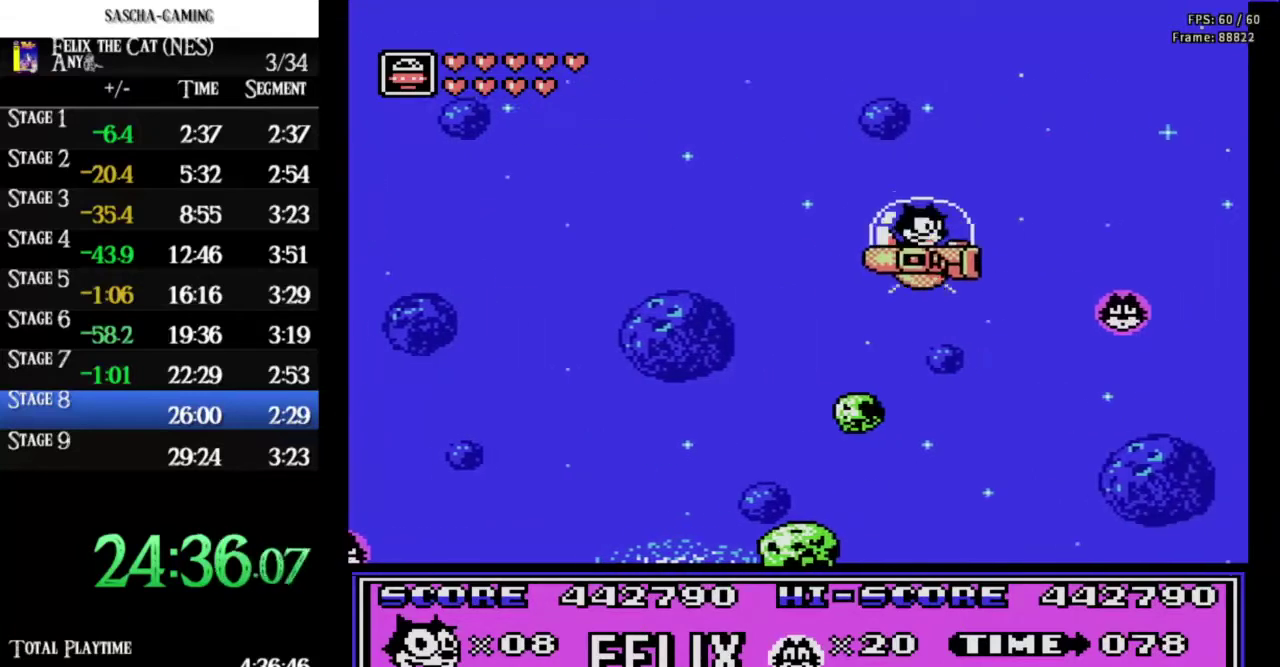
{"buttons": ["DPAD_LEFT"], "events": [[233, "DPAD_RIGHT", "up"], [267, "DPAD_LEFT", "down"], [367, "A", "down"], [467, "A", "up"]]}
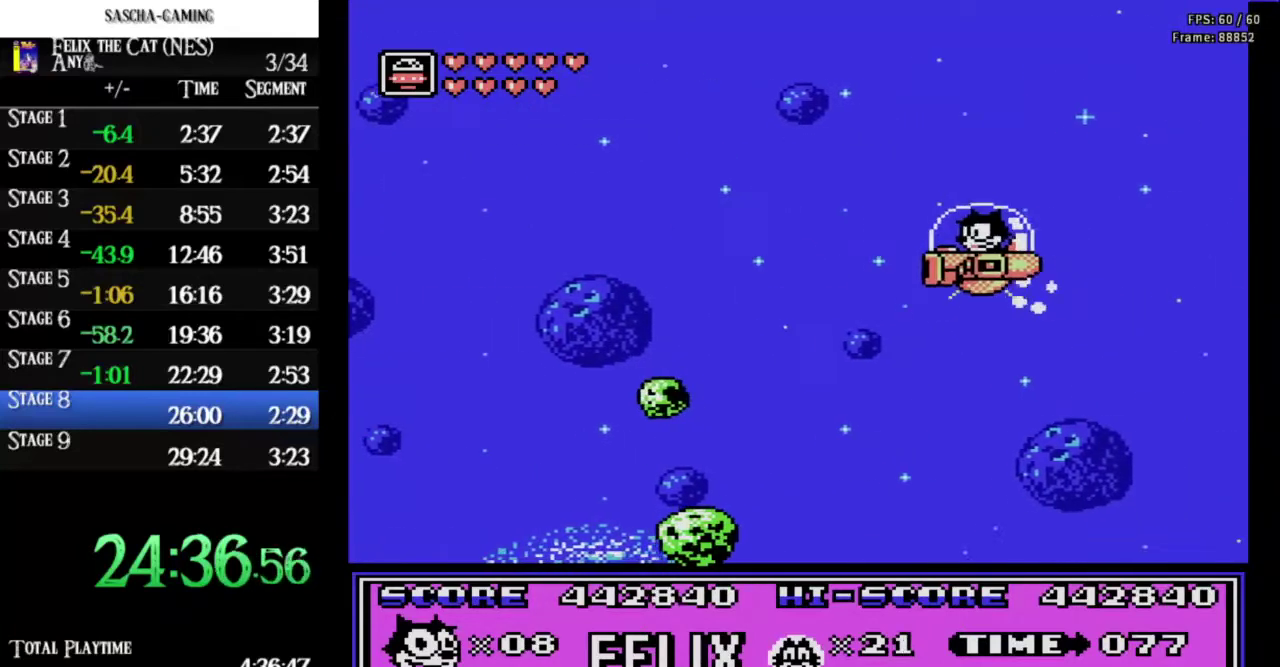
{"buttons": ["DPAD_RIGHT"], "events": [[33, "A", "down"], [167, "A", "up"], [433, "DPAD_LEFT", "up"], [467, "DPAD_RIGHT", "down"]]}
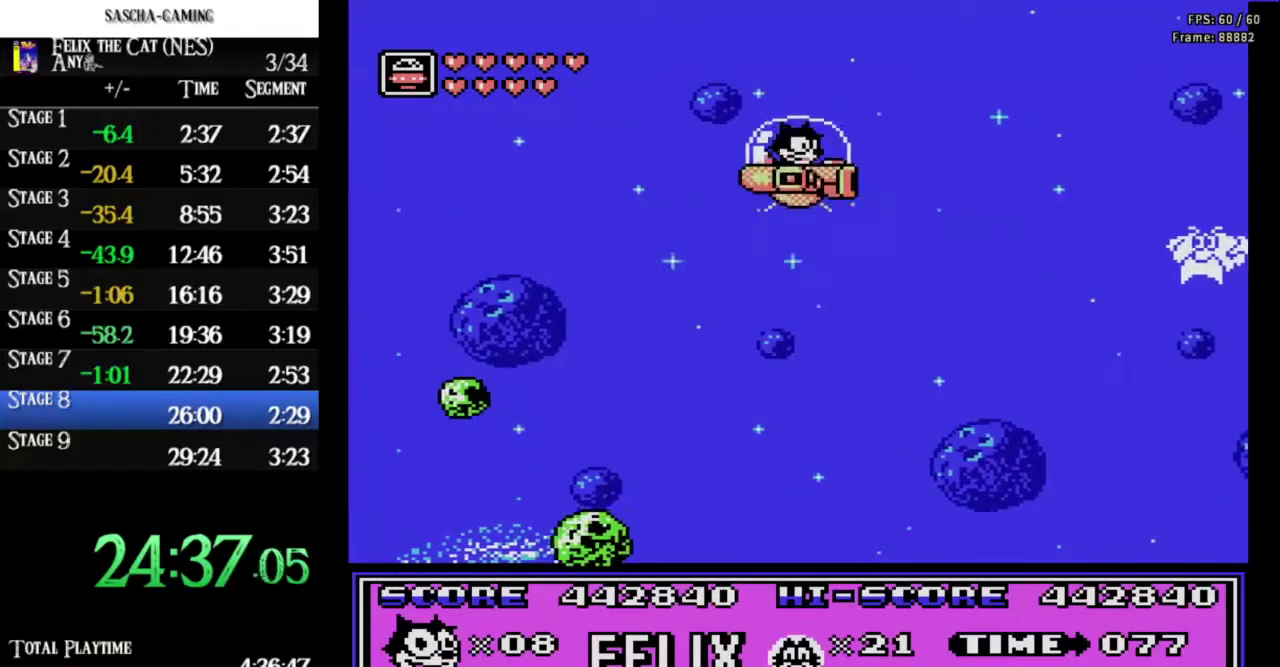
{"buttons": [], "events": [[100, "B", "down"], [167, "DPAD_RIGHT", "up"], [233, "B", "up"], [267, "DPAD_LEFT", "down"], [467, "DPAD_LEFT", "up"]]}
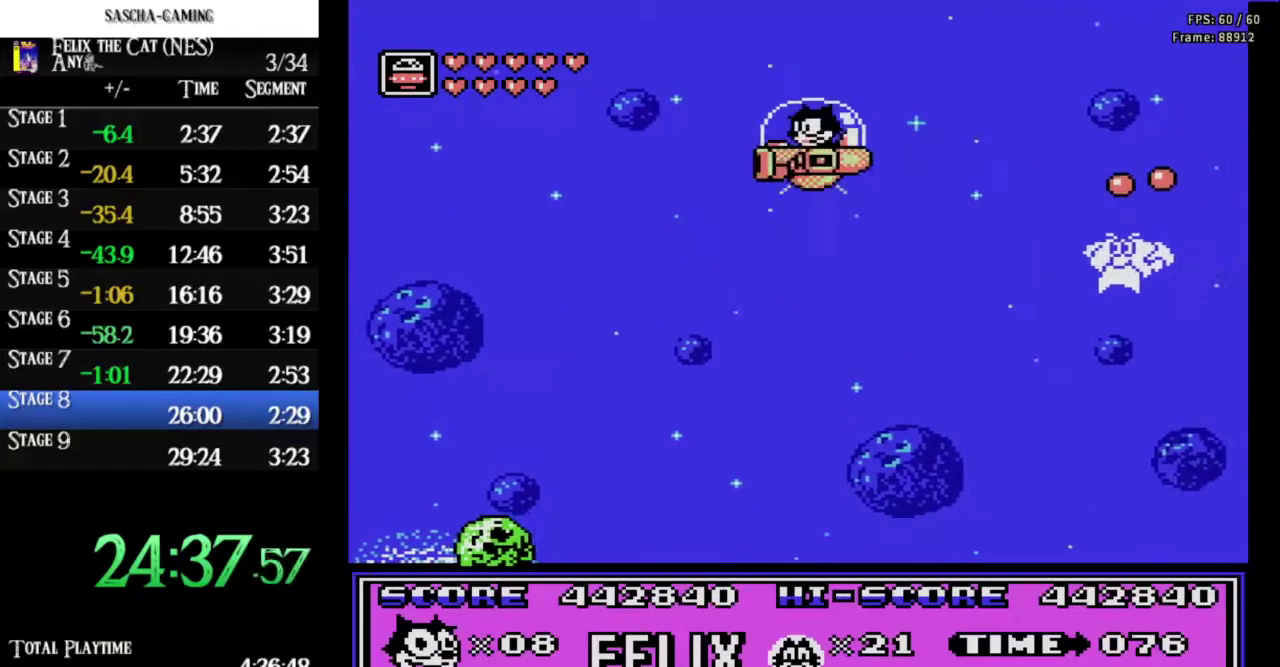
{"buttons": [], "events": [[33, "DPAD_RIGHT", "down"], [400, "DPAD_RIGHT", "up"]]}
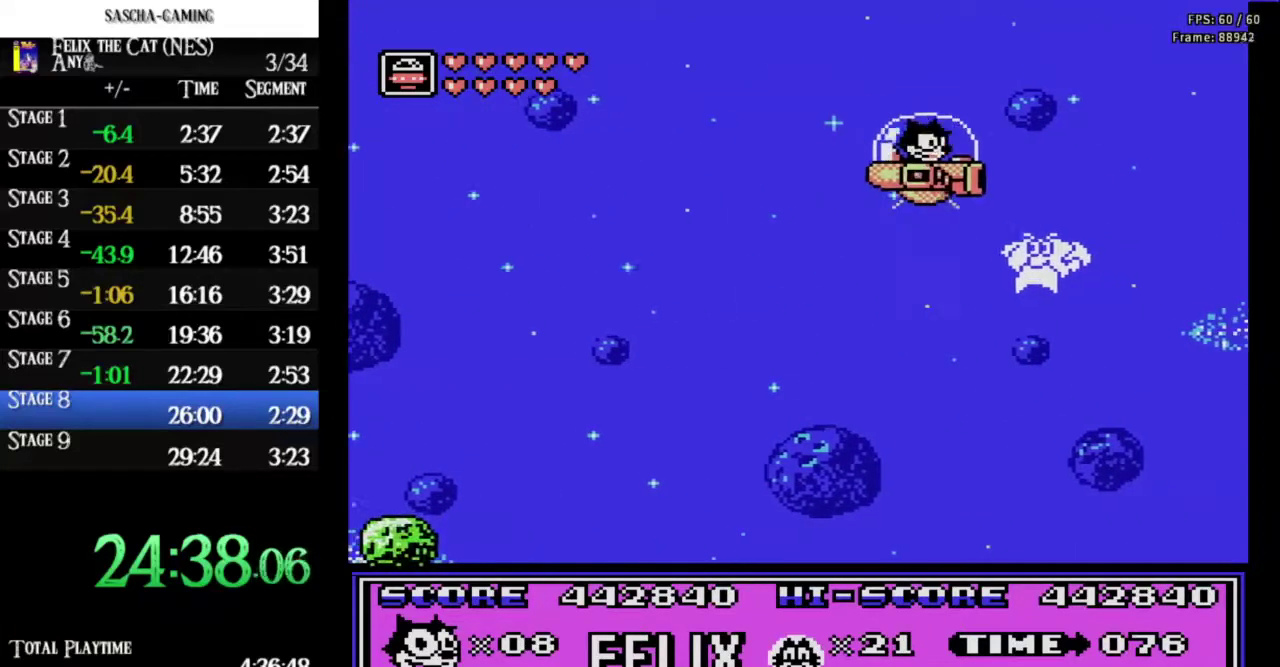
{"buttons": [], "events": [[67, "DPAD_LEFT", "down"], [267, "DPAD_LEFT", "up"], [300, "DPAD_RIGHT", "down"], [367, "A", "down"], [467, "A", "up"], [500, "DPAD_RIGHT", "up"]]}